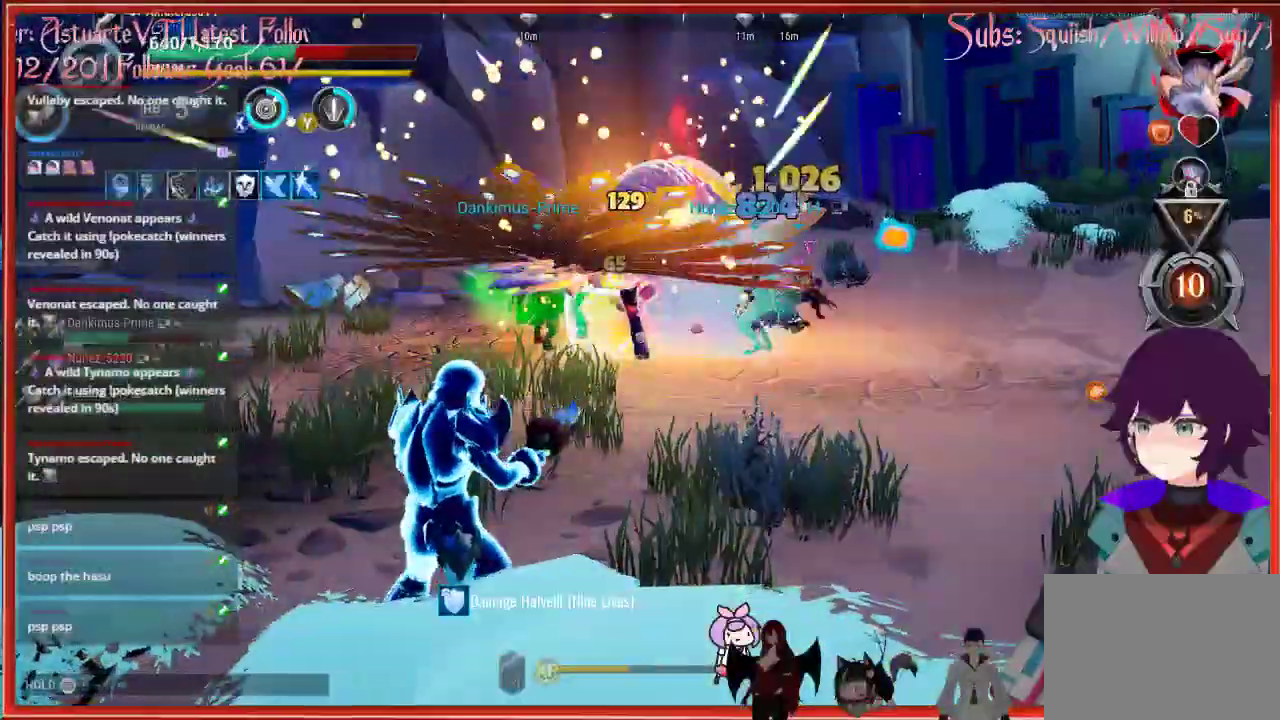
Gameplay with a controller (Xbox layout); each line is a JSON object with the inputs held at the frame after it. "events" lists button and stick changes between this image and that frame as [ms after this image, input, new state], when the widget could be followed in between.
{"buttons": ["R2"], "left_stick": "down", "right_stick": "center", "events": []}
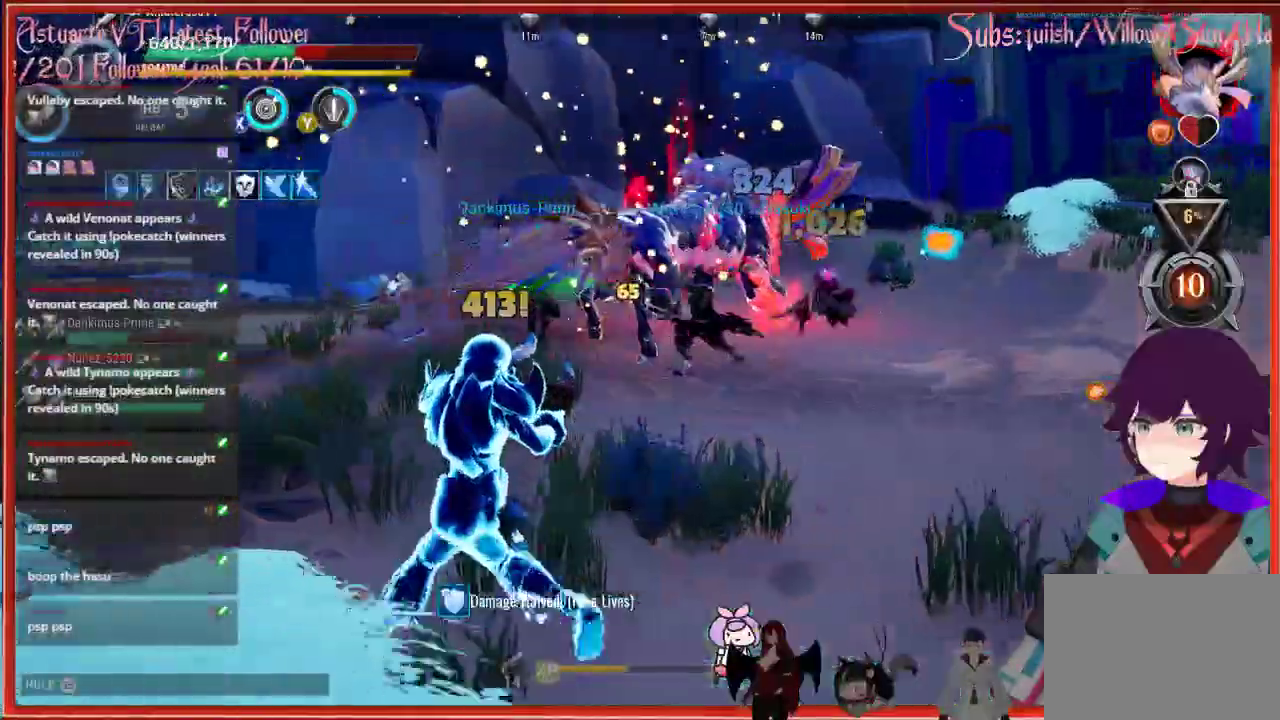
{"buttons": [], "left_stick": "right", "right_stick": "up-left", "events": [[83, "R2", "up"], [83, "left_stick", "right"], [83, "right_stick", "up-left"]]}
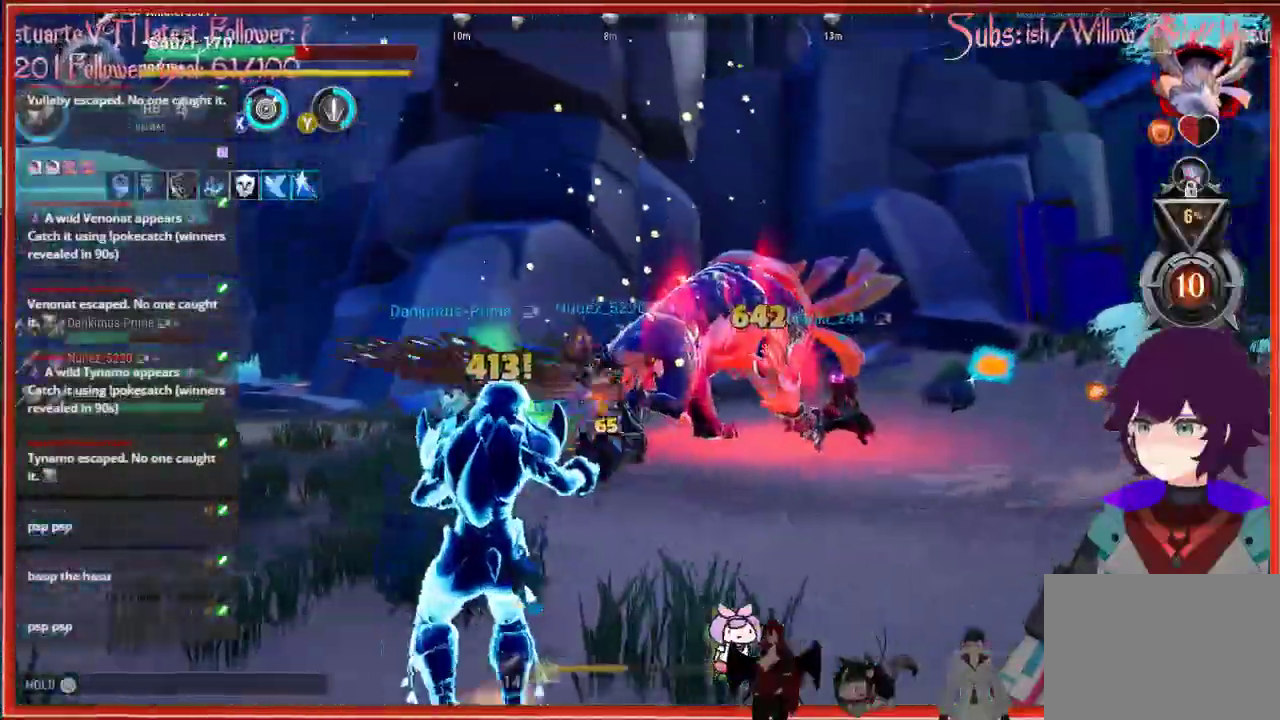
{"buttons": [], "left_stick": "right", "right_stick": "up-left", "events": []}
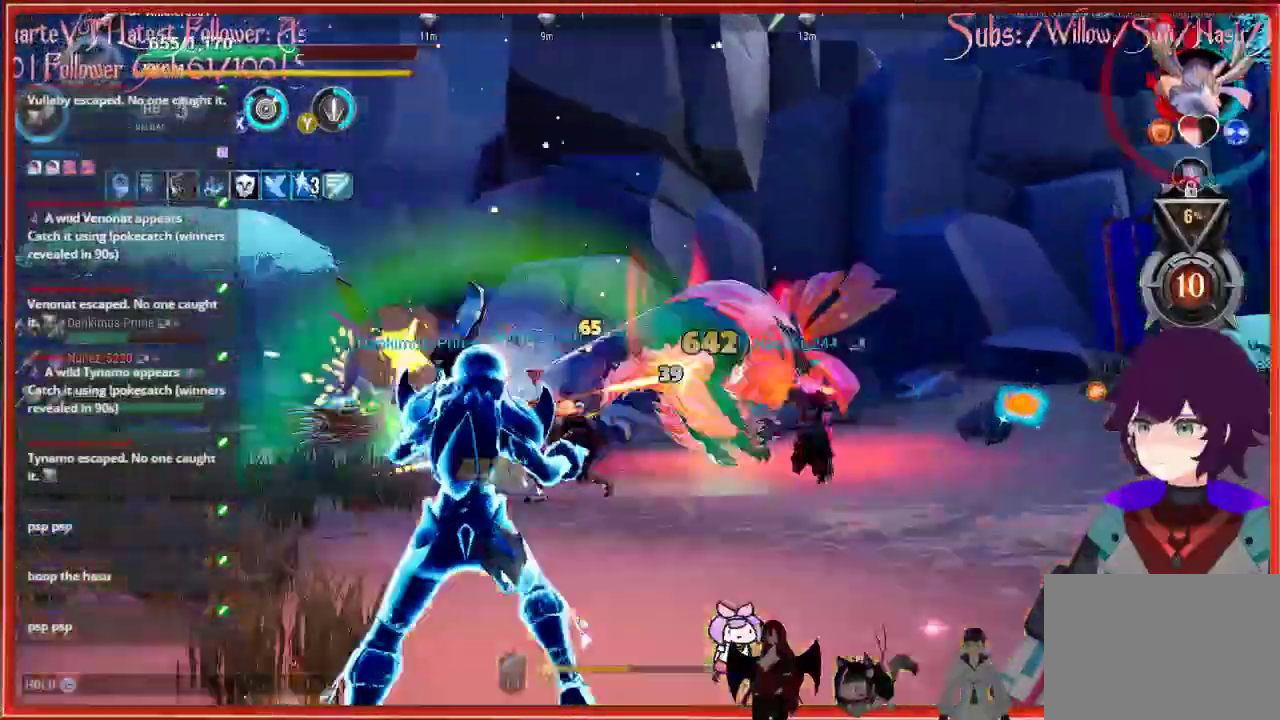
{"buttons": ["R2"], "left_stick": "right", "right_stick": "down-left", "events": [[500, "R2", "down"], [500, "right_stick", "down-left"]]}
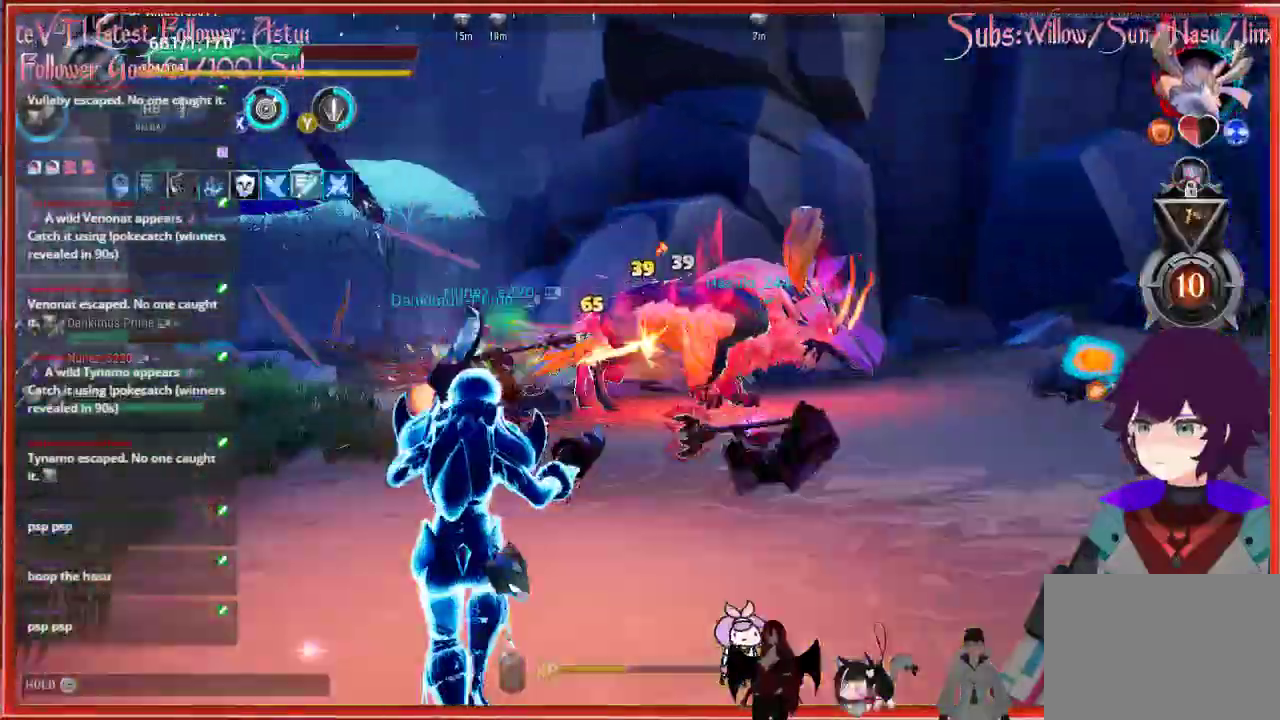
{"buttons": ["R2"], "left_stick": "right", "right_stick": "down-left", "events": []}
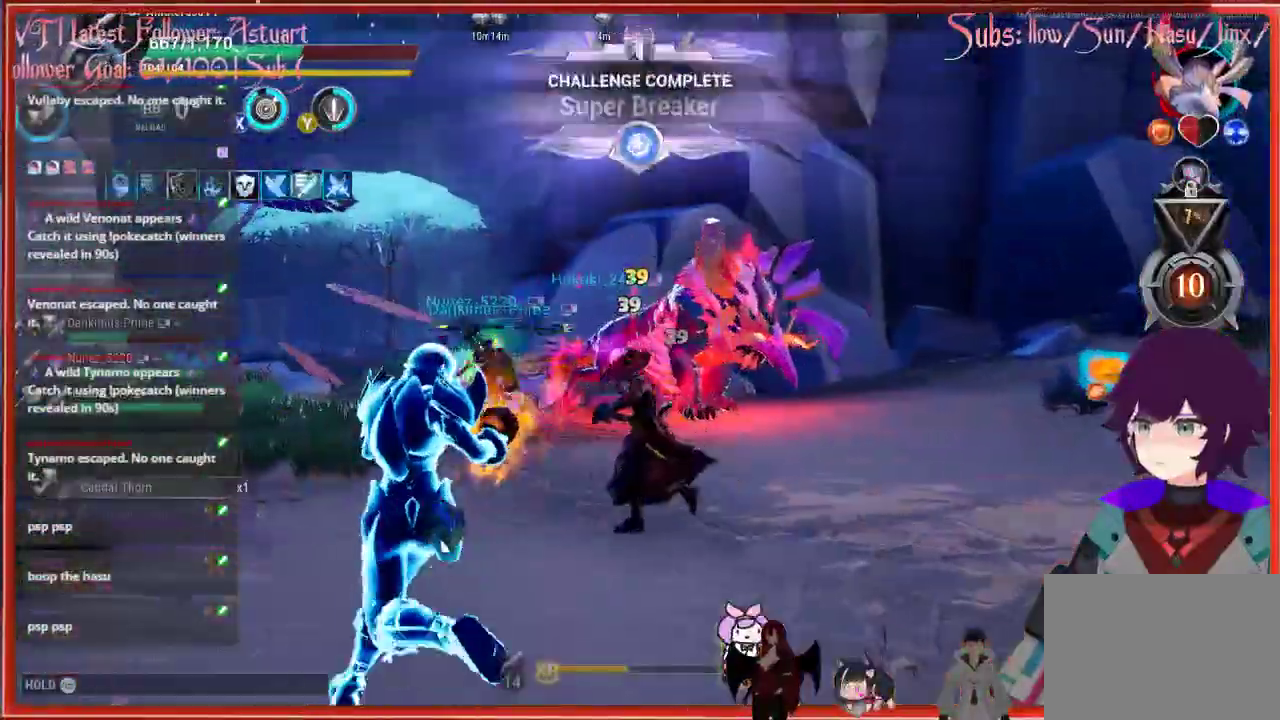
{"buttons": ["R2"], "left_stick": "up-right", "right_stick": "center", "events": [[133, "right_stick", "center"], [150, "left_stick", "up-right"]]}
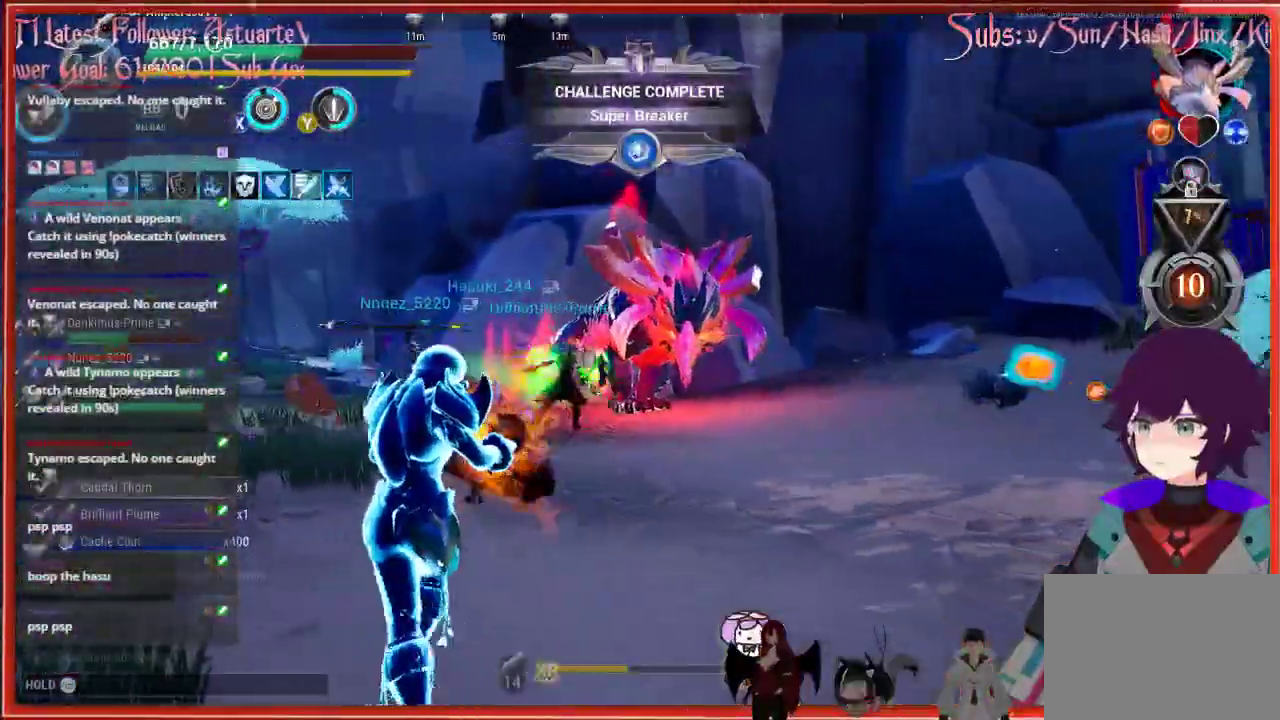
{"buttons": [], "left_stick": "up-left", "right_stick": "center", "events": [[217, "R2", "up"], [217, "left_stick", "up-left"]]}
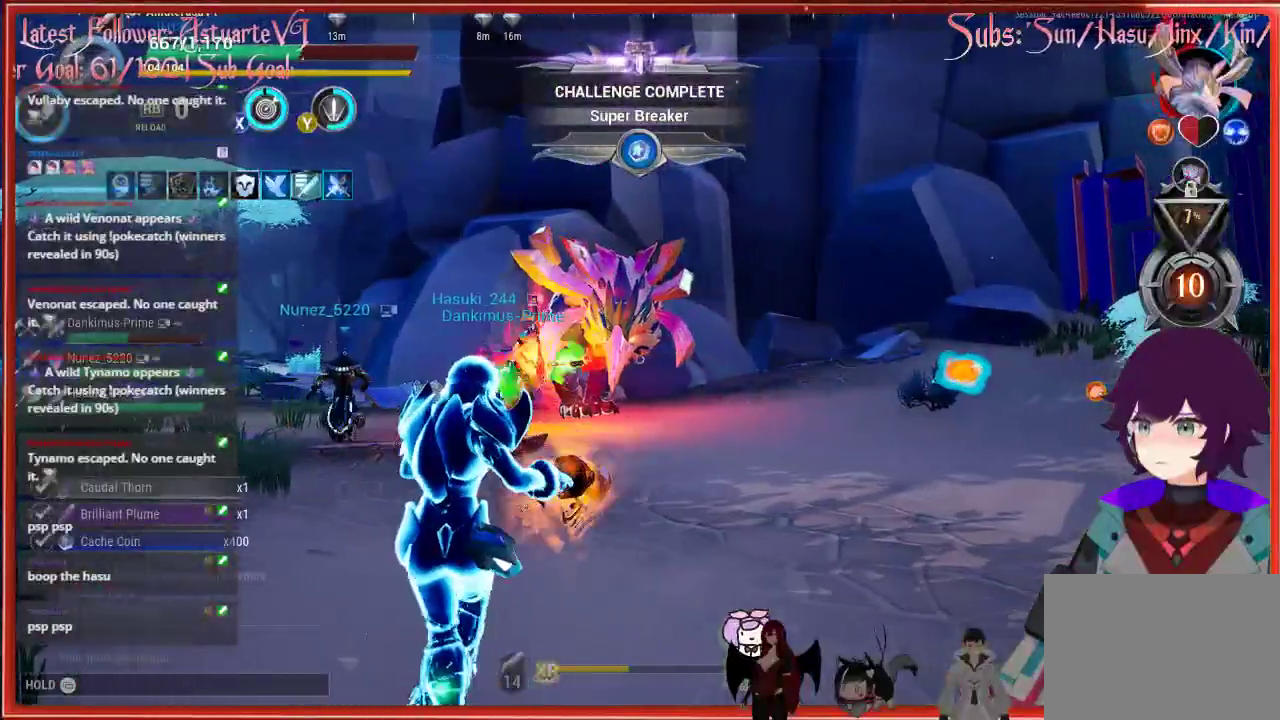
{"buttons": [], "left_stick": "up-left", "right_stick": "center", "events": []}
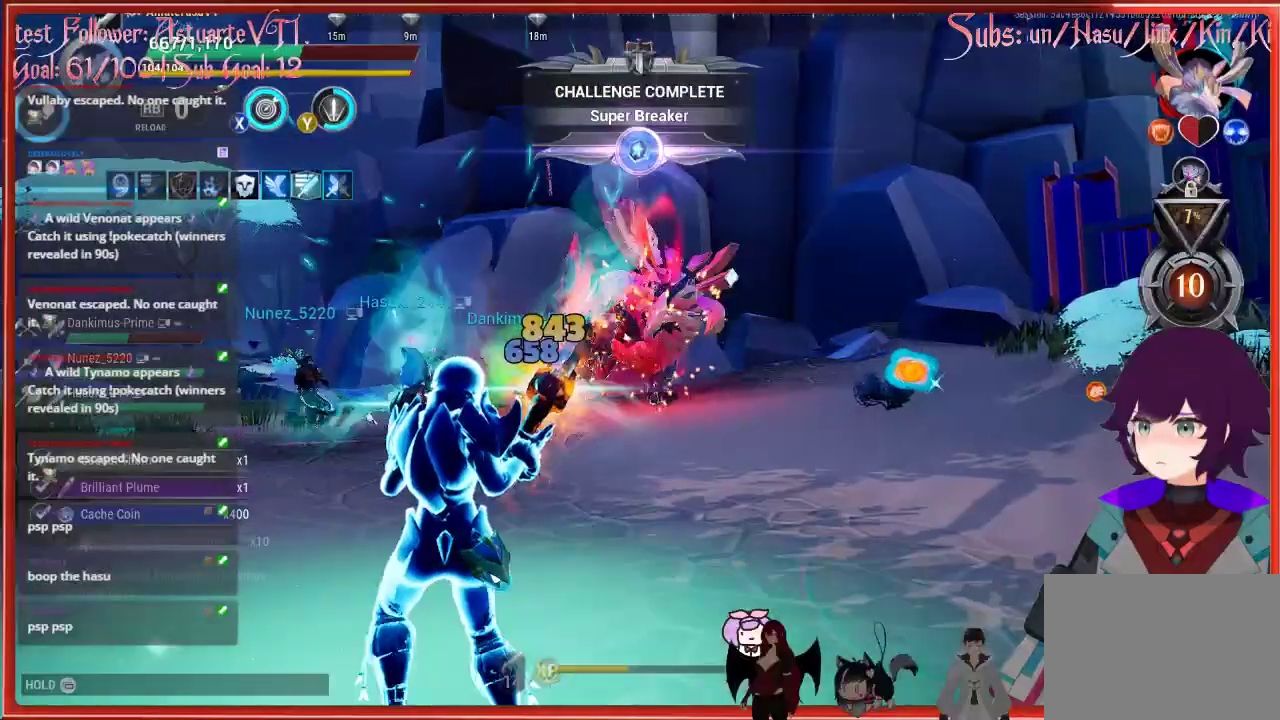
{"buttons": [], "left_stick": "up-left", "right_stick": "center", "events": []}
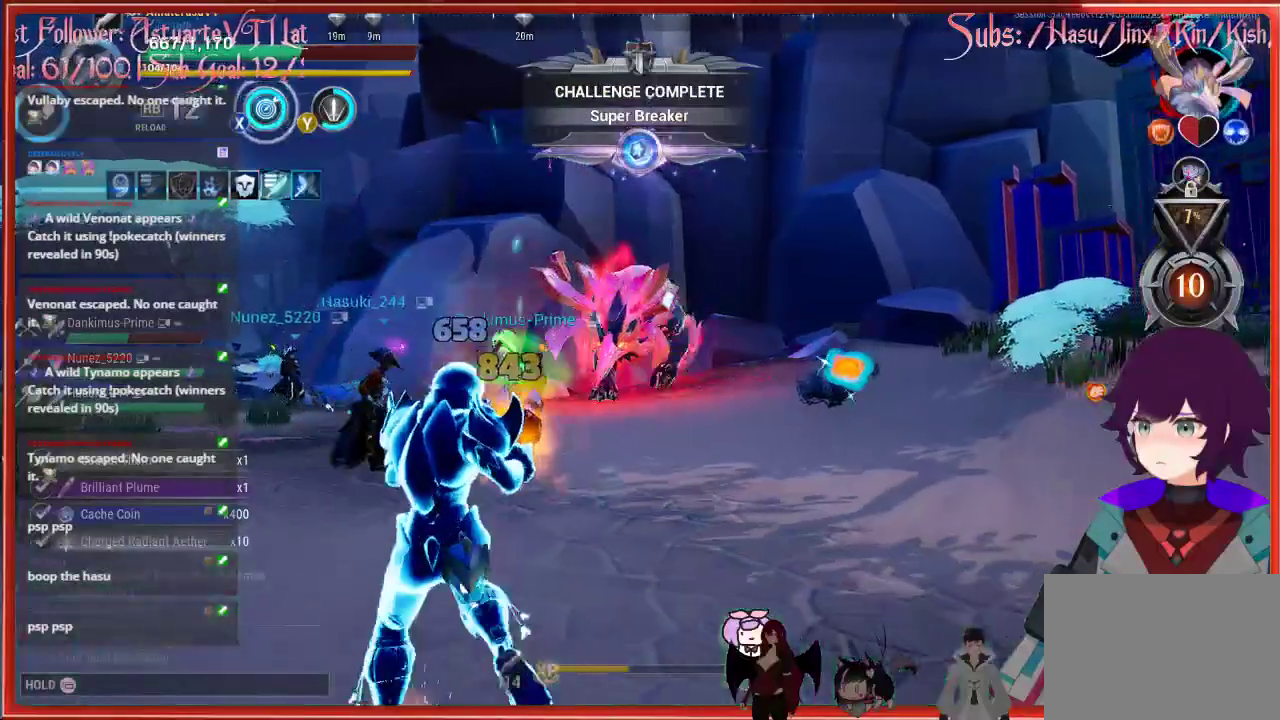
{"buttons": [], "left_stick": "down-right", "right_stick": "center", "events": [[250, "left_stick", "down-right"]]}
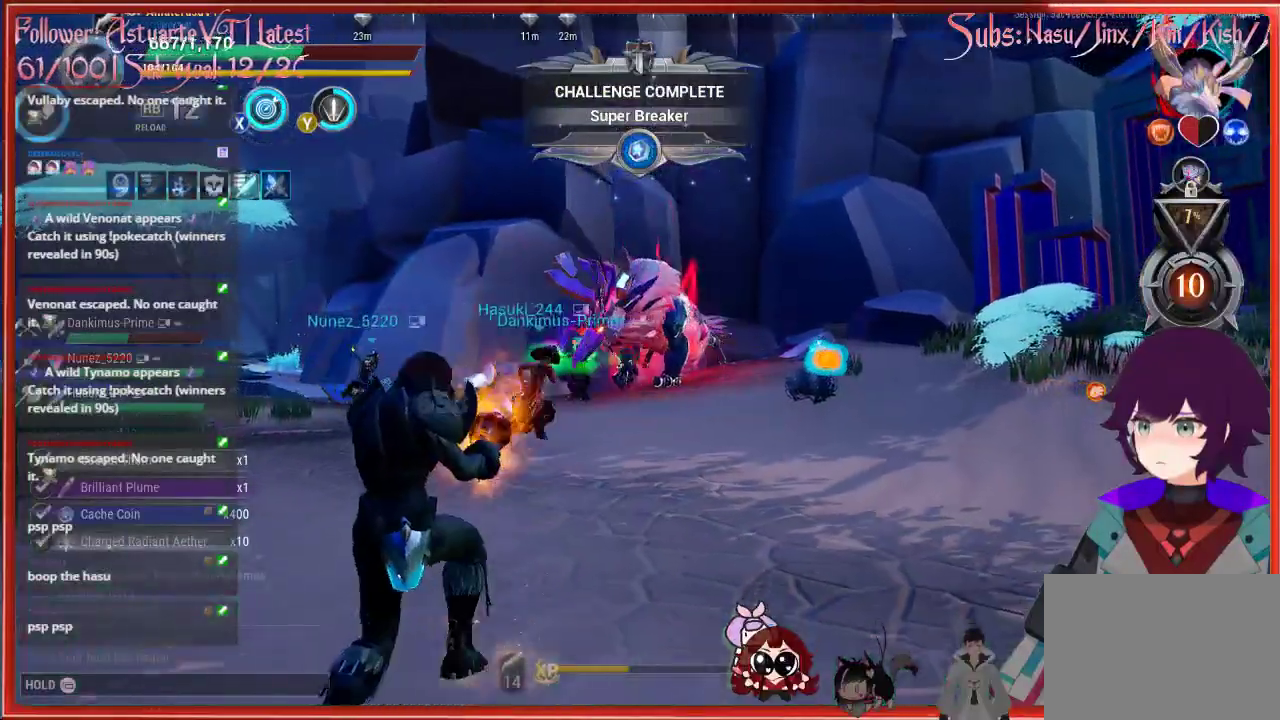
{"buttons": [], "left_stick": "down-right", "right_stick": "center", "events": []}
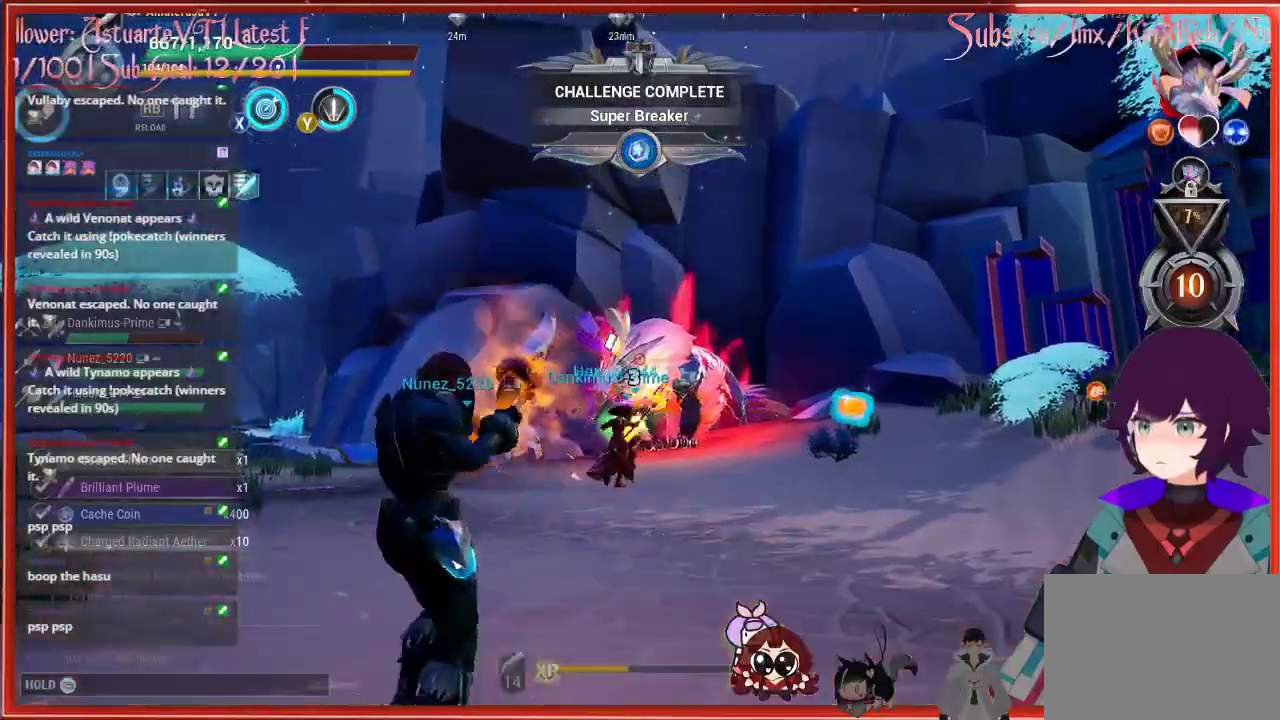
{"buttons": [], "left_stick": "down-right", "right_stick": "center", "events": []}
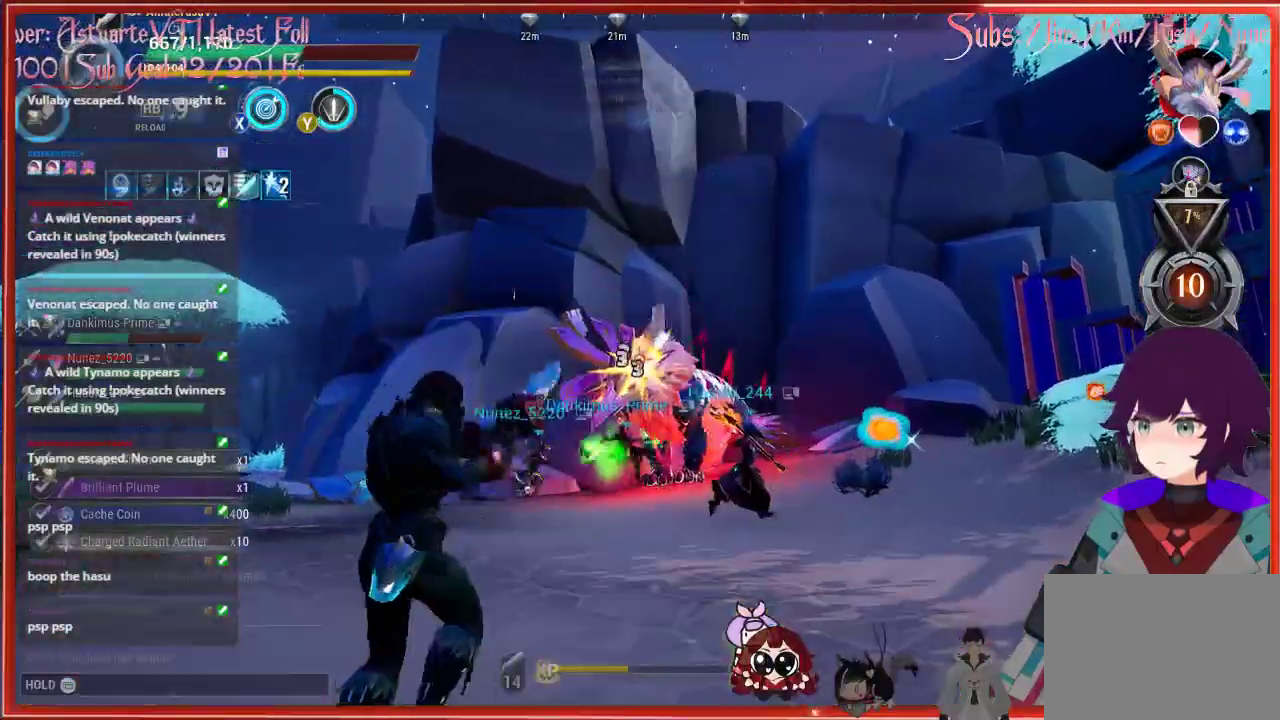
{"buttons": [], "left_stick": "down-right", "right_stick": "center", "events": []}